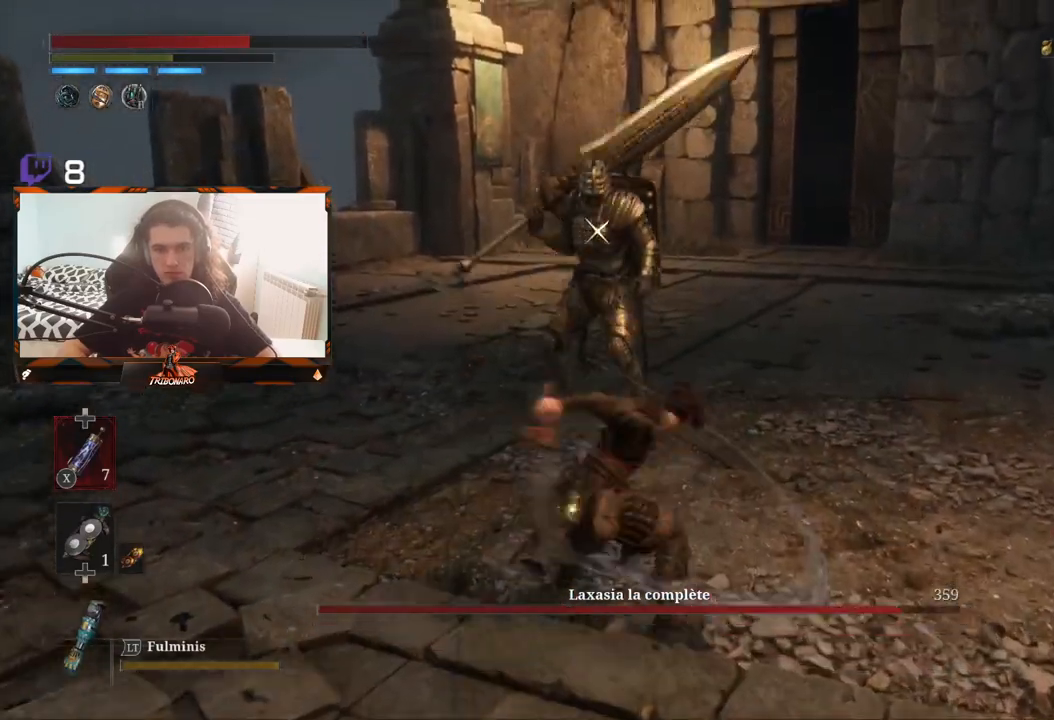
Gameplay with a controller (Xbox layout); each line is a JSON object with the inputs held at the frame after it. "events" lists button and stick changes between this image and that frame as [ms after this image, input, new state], when the widget could be followed in between.
{"buttons": [], "left_stick": "center", "right_stick": "center", "events": []}
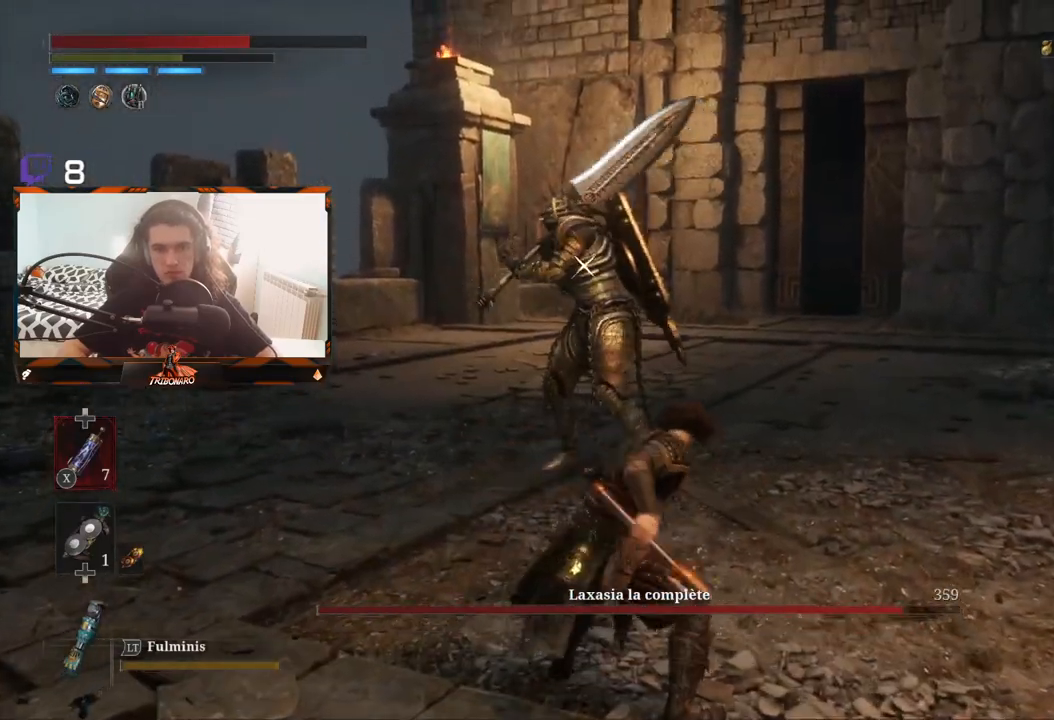
{"buttons": [], "left_stick": "center", "right_stick": "center", "events": []}
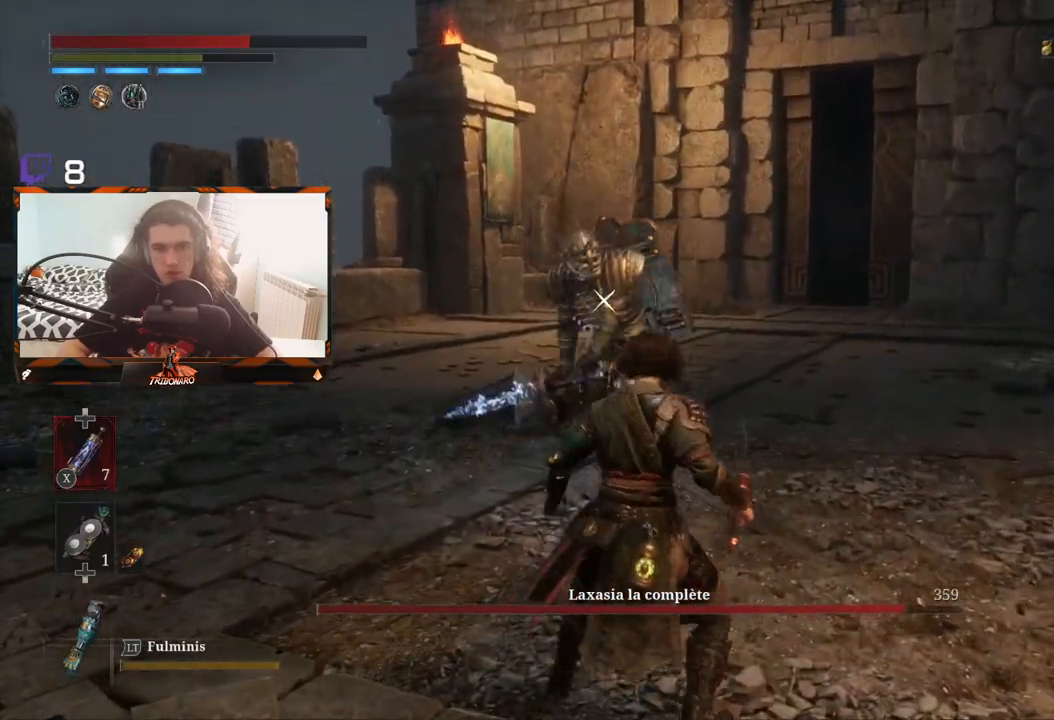
{"buttons": [], "left_stick": "right", "right_stick": "center", "events": [[483, "left_stick", "right"]]}
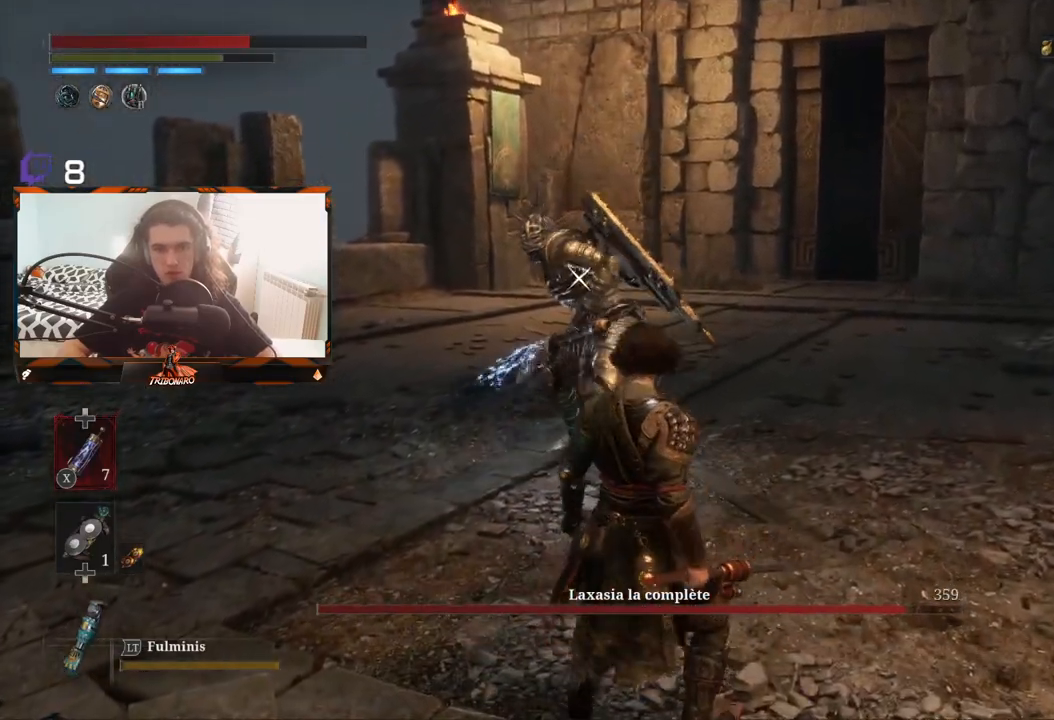
{"buttons": [], "left_stick": "up-right", "right_stick": "center", "events": [[117, "left_stick", "up-right"], [283, "B", "down"], [367, "B", "up"]]}
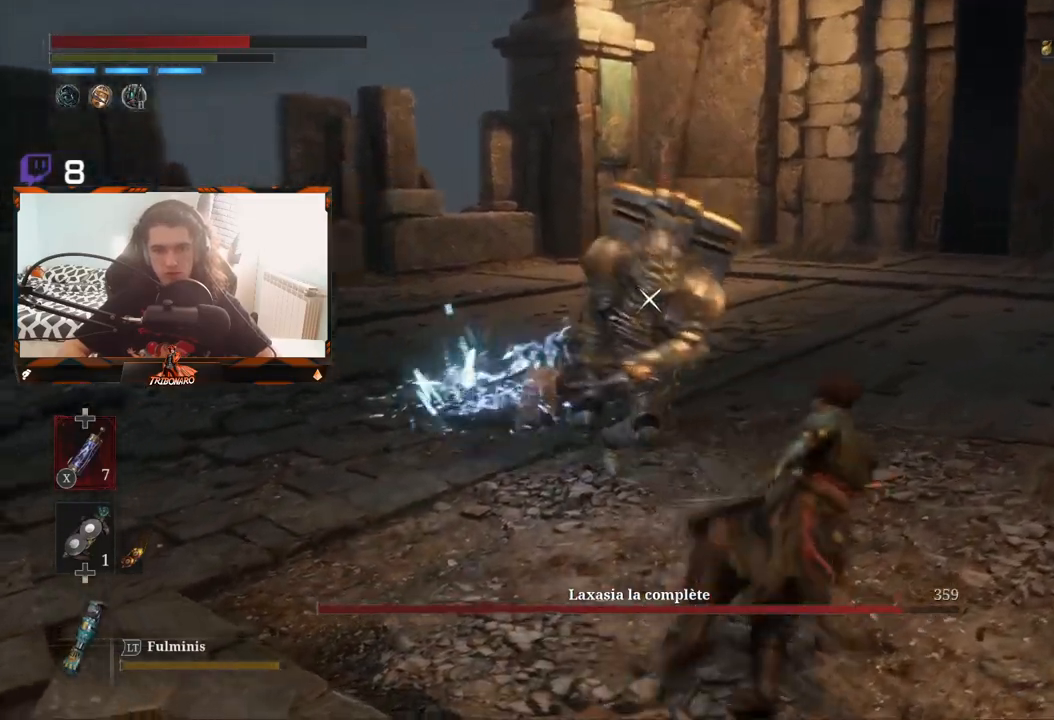
{"buttons": [], "left_stick": "right", "right_stick": "center", "events": [[417, "left_stick", "right"]]}
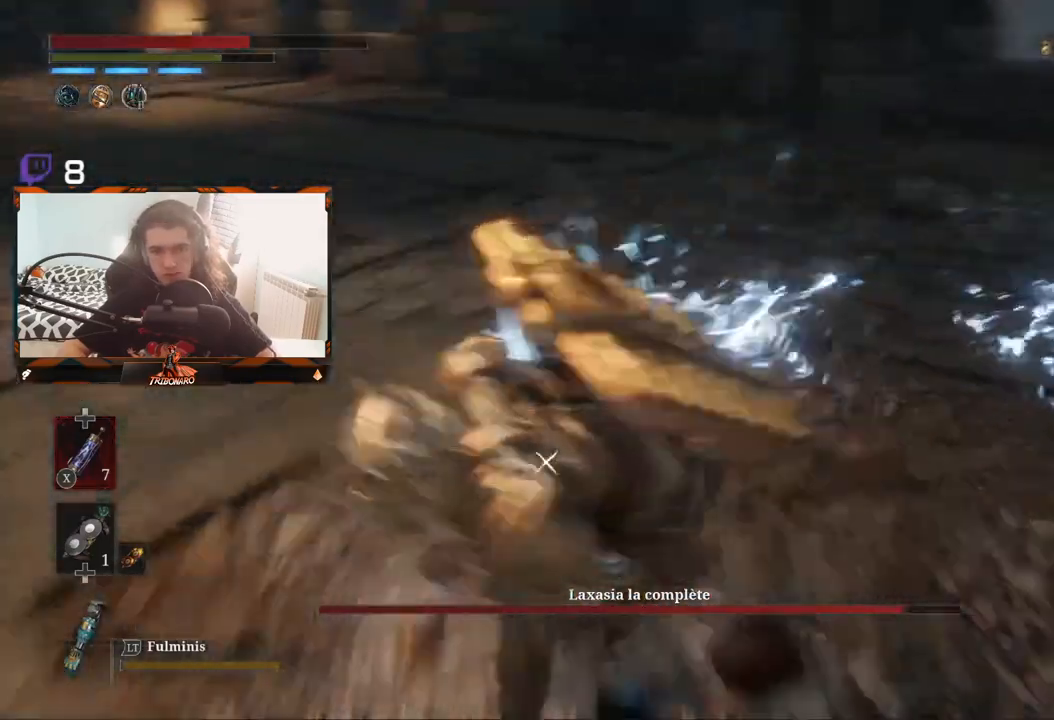
{"buttons": [], "left_stick": "down-right", "right_stick": "center", "events": [[133, "left_stick", "down-right"]]}
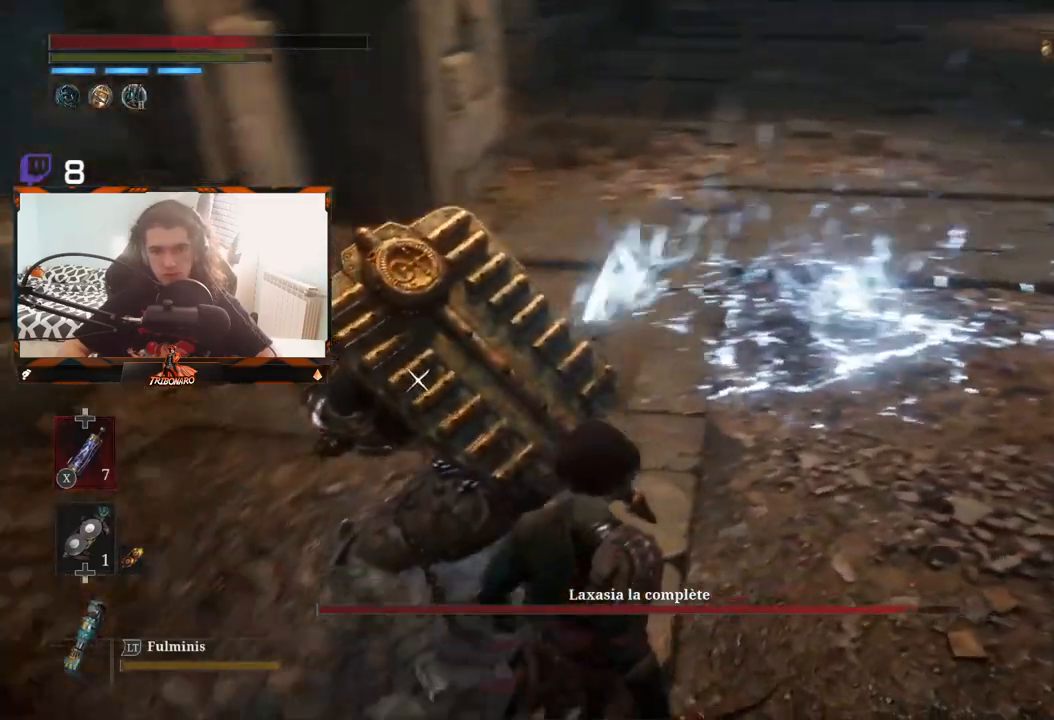
{"buttons": [], "left_stick": "down-right", "right_stick": "center", "events": []}
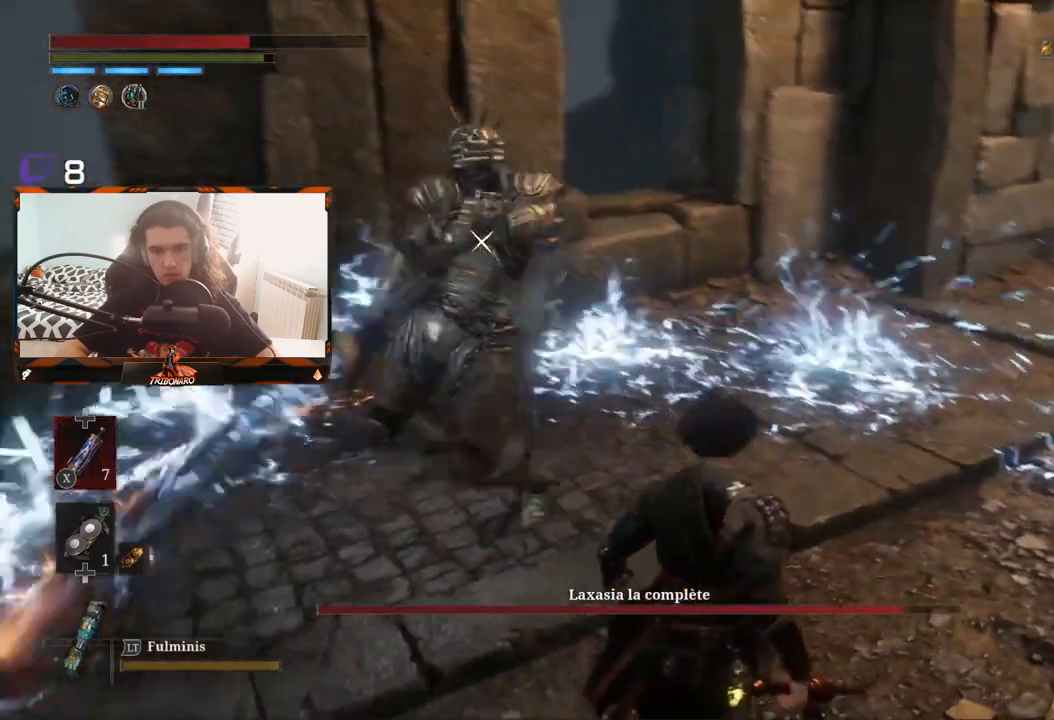
{"buttons": [], "left_stick": "up-left", "right_stick": "center", "events": [[217, "left_stick", "center"], [383, "left_stick", "up-left"]]}
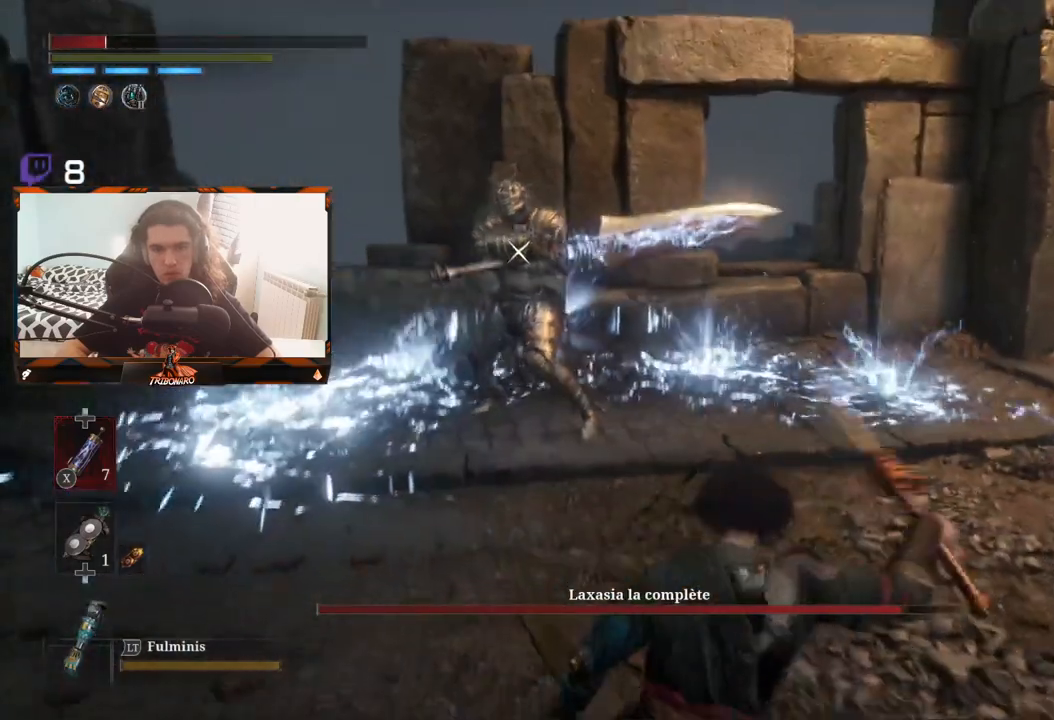
{"buttons": [], "left_stick": "up-left", "right_stick": "center", "events": [[300, "X", "down"], [417, "X", "up"]]}
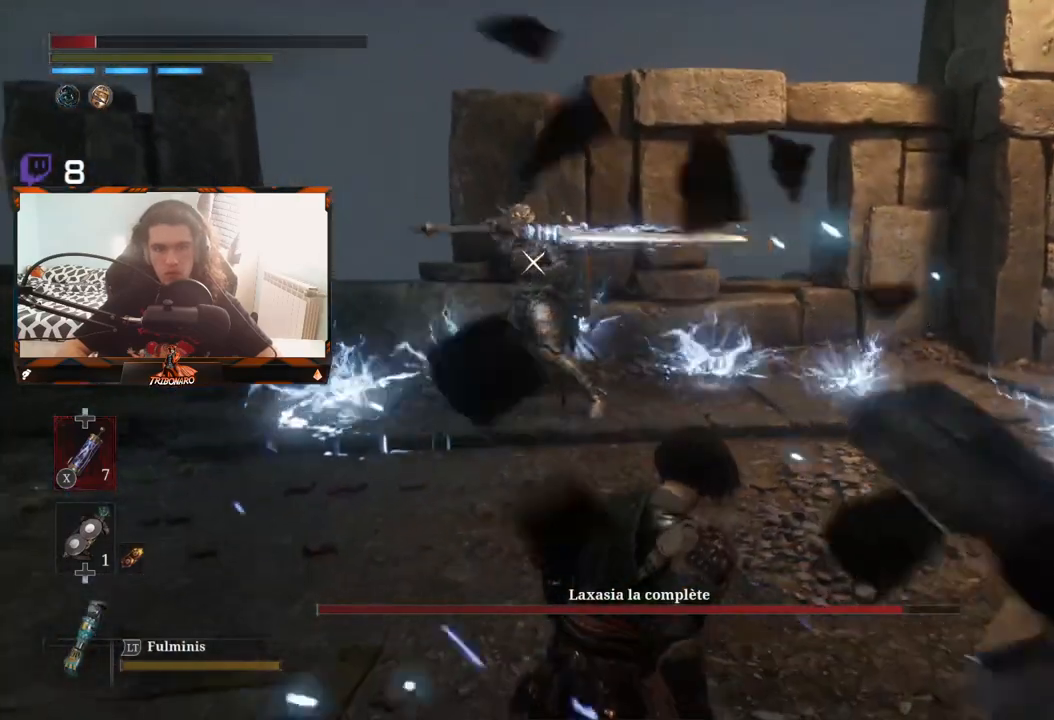
{"buttons": [], "left_stick": "up-left", "right_stick": "center", "events": [[267, "X", "down"], [383, "X", "up"]]}
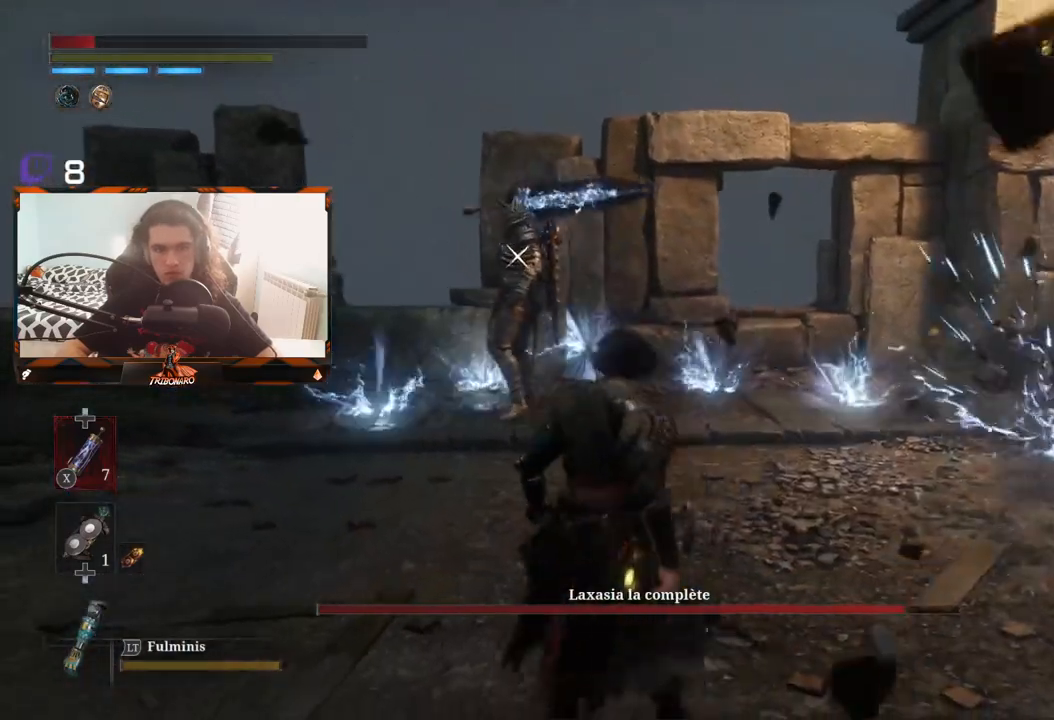
{"buttons": [], "left_stick": "up", "right_stick": "center", "events": [[217, "left_stick", "up"], [383, "X", "down"], [433, "X", "up"]]}
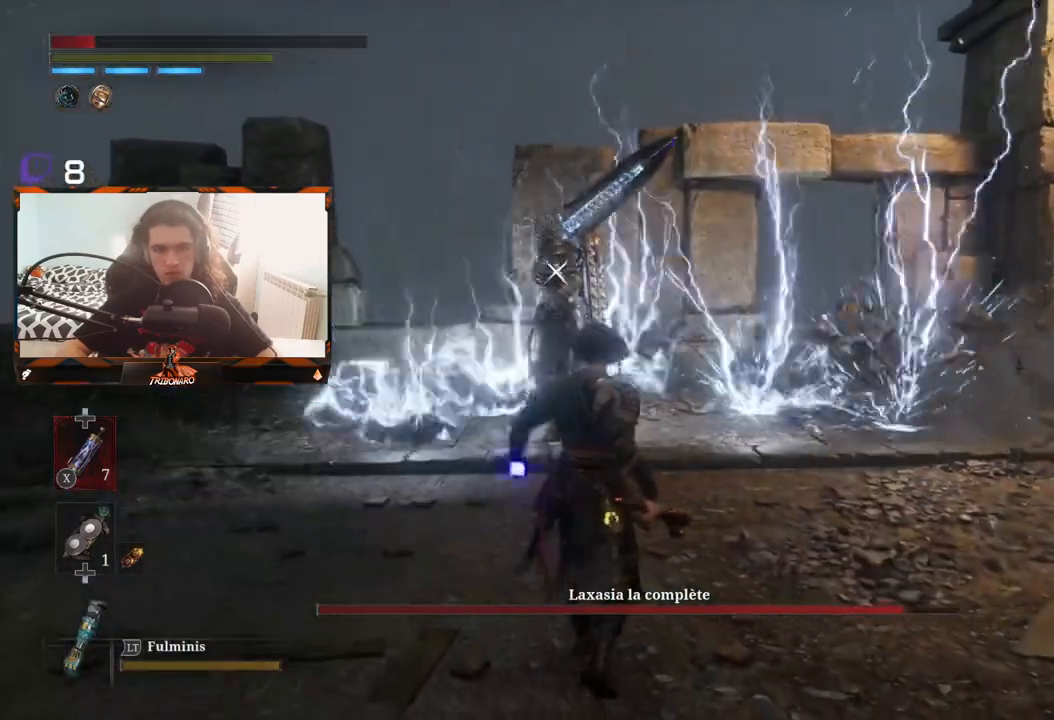
{"buttons": [], "left_stick": "up", "right_stick": "center", "events": []}
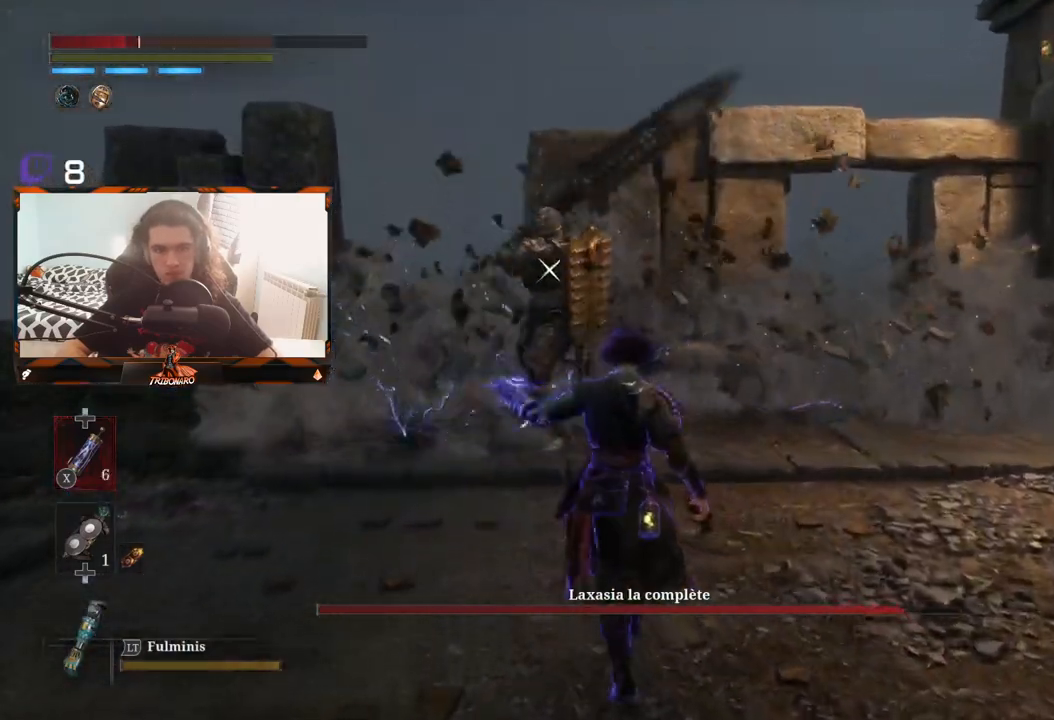
{"buttons": [], "left_stick": "center", "right_stick": "center", "events": [[233, "left_stick", "center"]]}
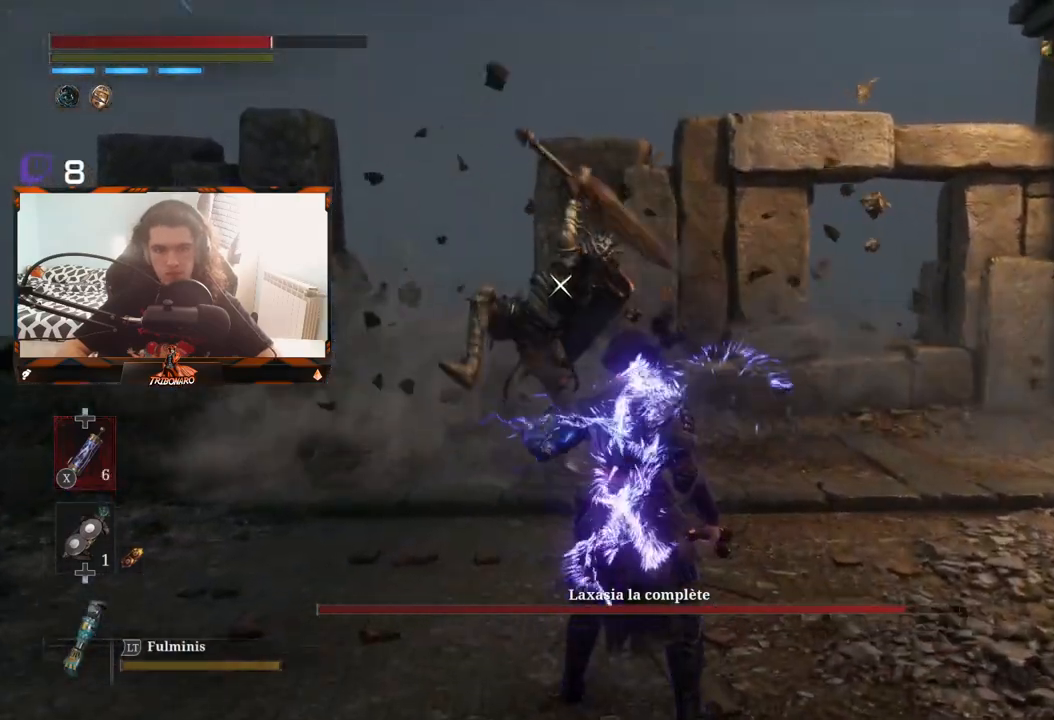
{"buttons": [], "left_stick": "center", "right_stick": "center", "events": [[150, "L1", "down"], [283, "L1", "up"]]}
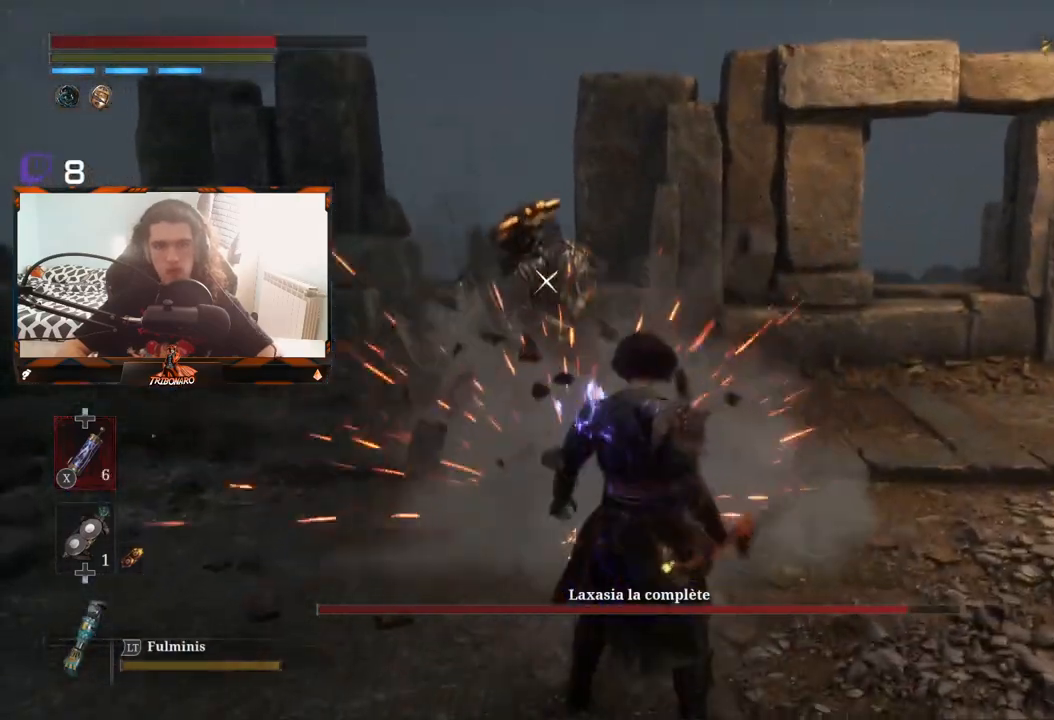
{"buttons": [], "left_stick": "up", "right_stick": "center", "events": [[67, "left_stick", "up"], [400, "R1", "down"], [483, "R1", "up"]]}
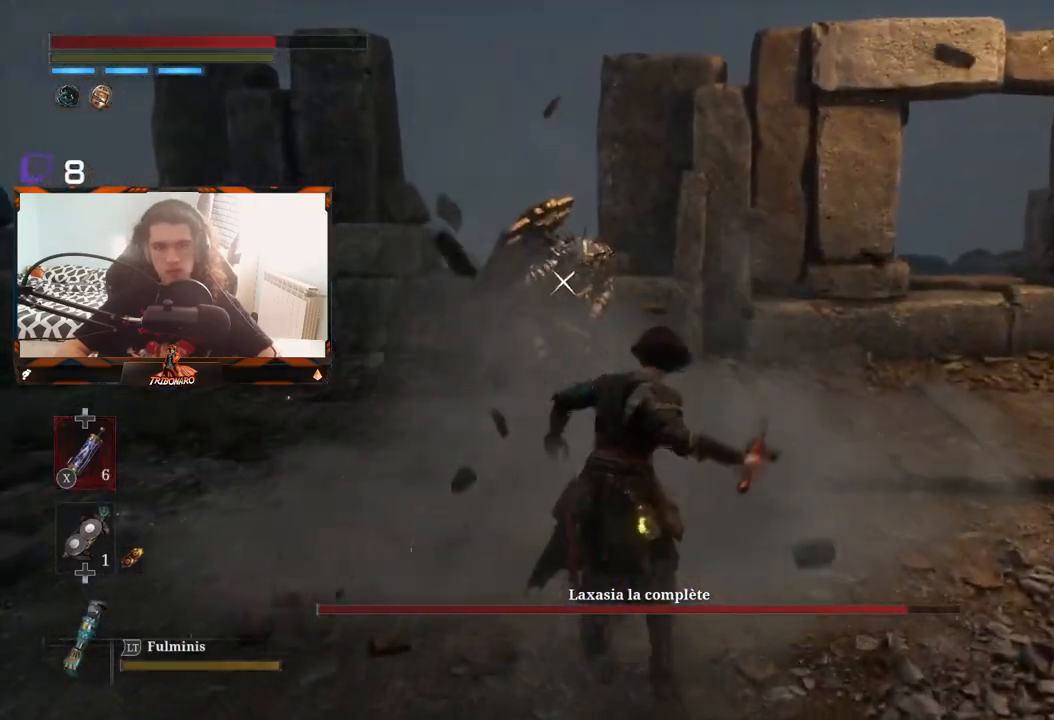
{"buttons": [], "left_stick": "up", "right_stick": "center", "events": []}
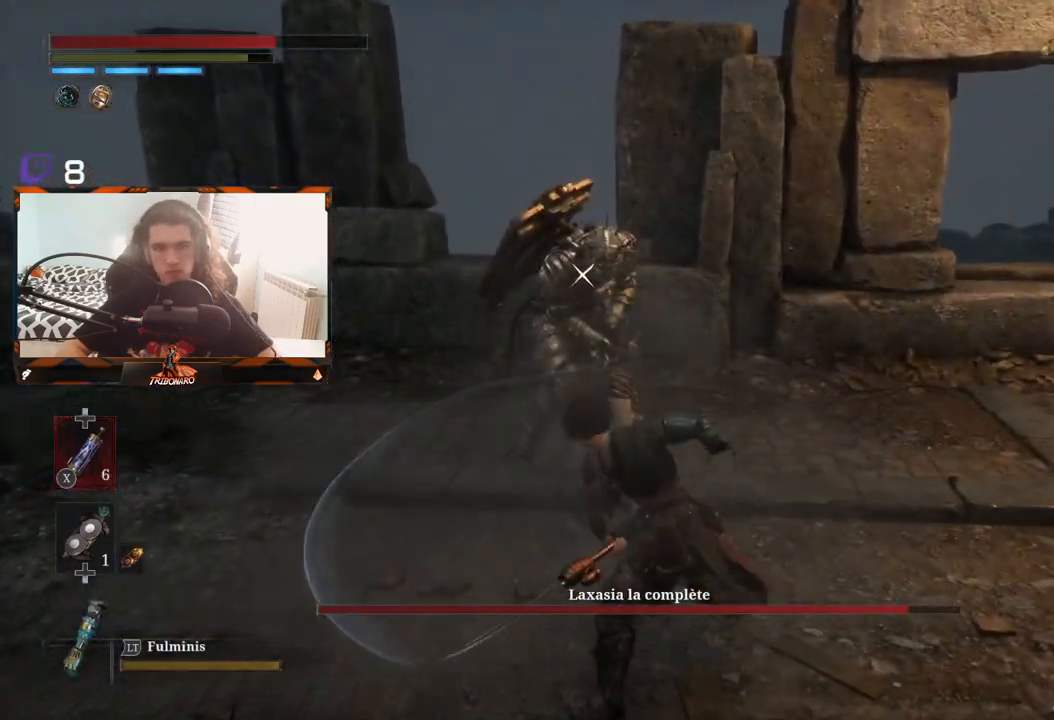
{"buttons": [], "left_stick": "center", "right_stick": "center", "events": [[33, "R1", "down"], [167, "R1", "up"], [333, "left_stick", "center"]]}
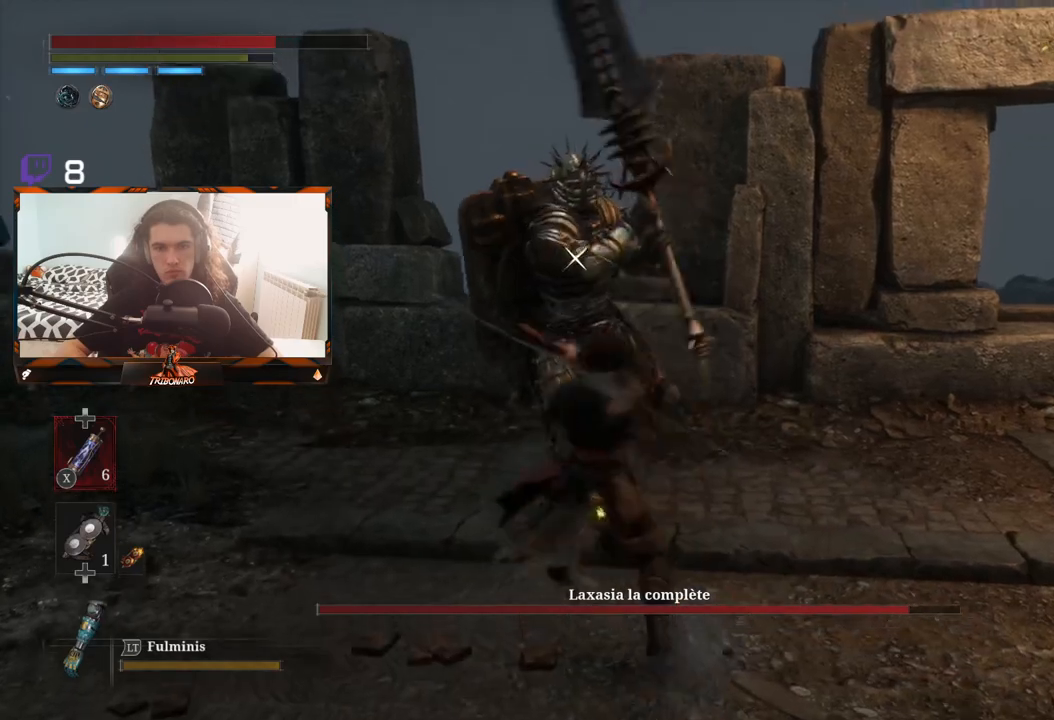
{"buttons": [], "left_stick": "center", "right_stick": "center", "events": []}
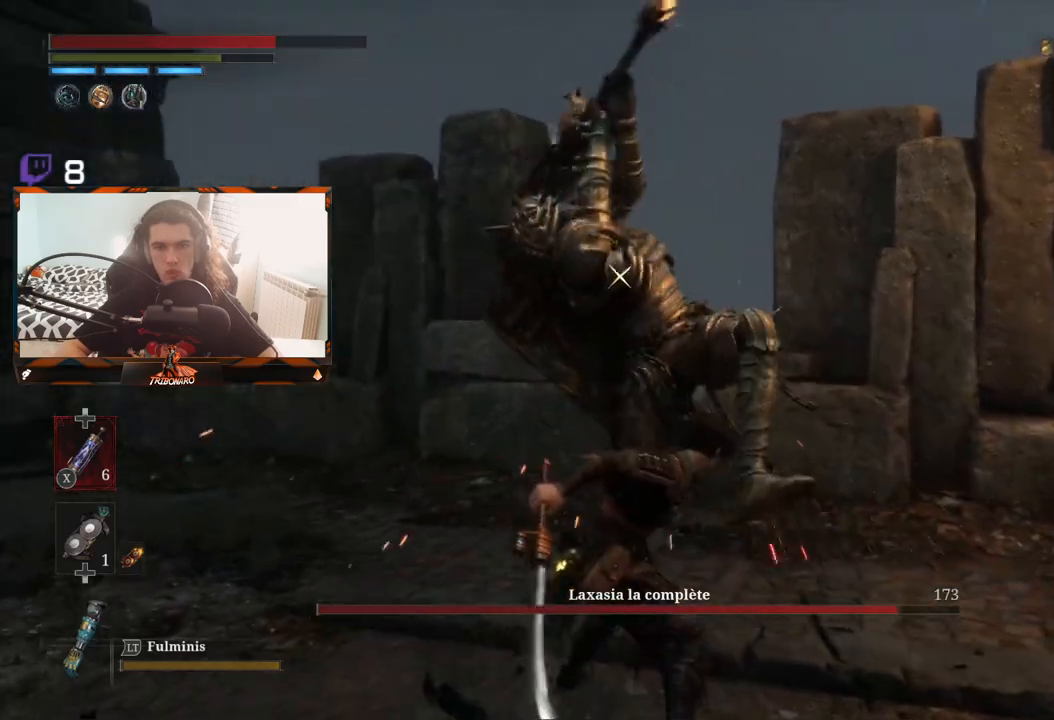
{"buttons": [], "left_stick": "center", "right_stick": "center", "events": [[117, "L1", "down"], [250, "L1", "up"]]}
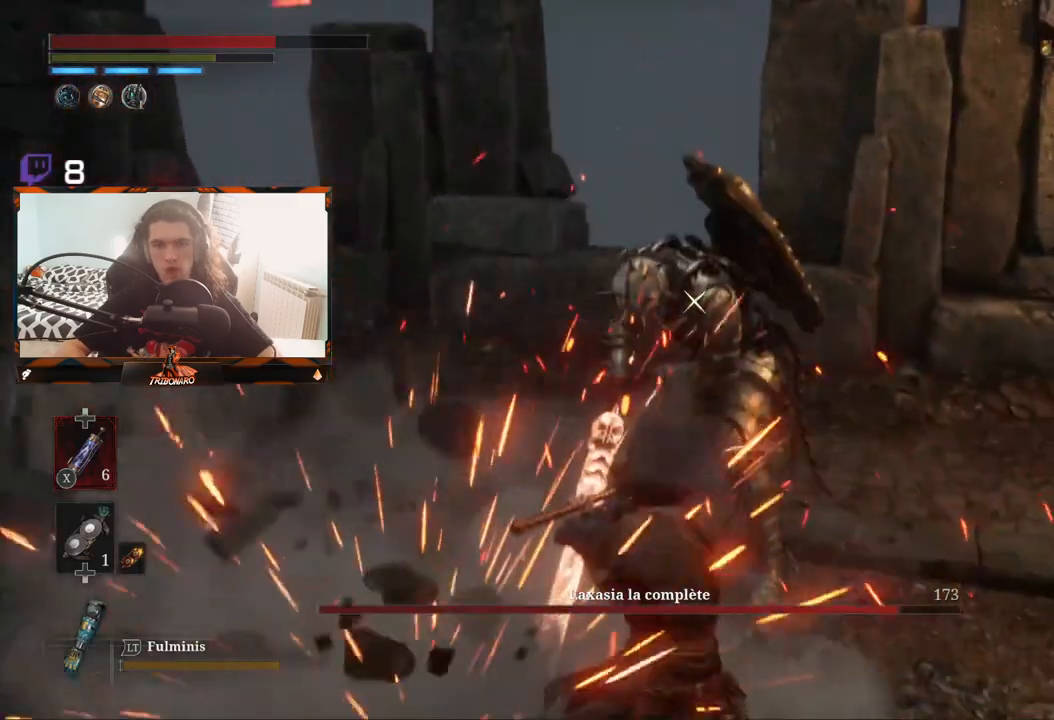
{"buttons": [], "left_stick": "center", "right_stick": "center", "events": []}
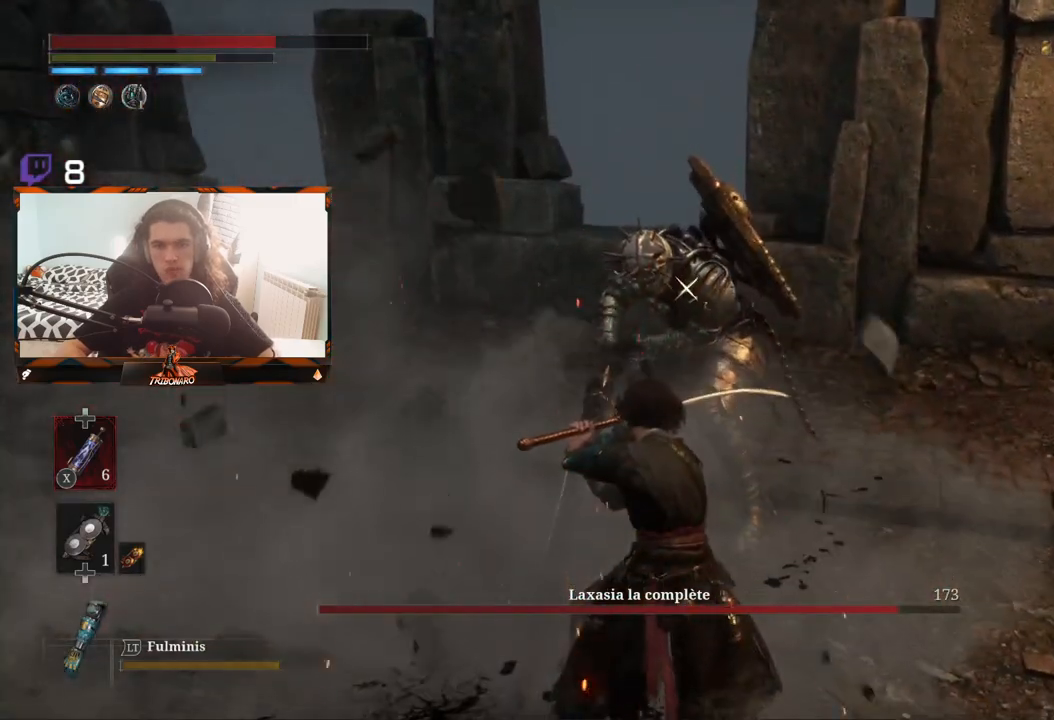
{"buttons": [], "left_stick": "center", "right_stick": "center", "events": []}
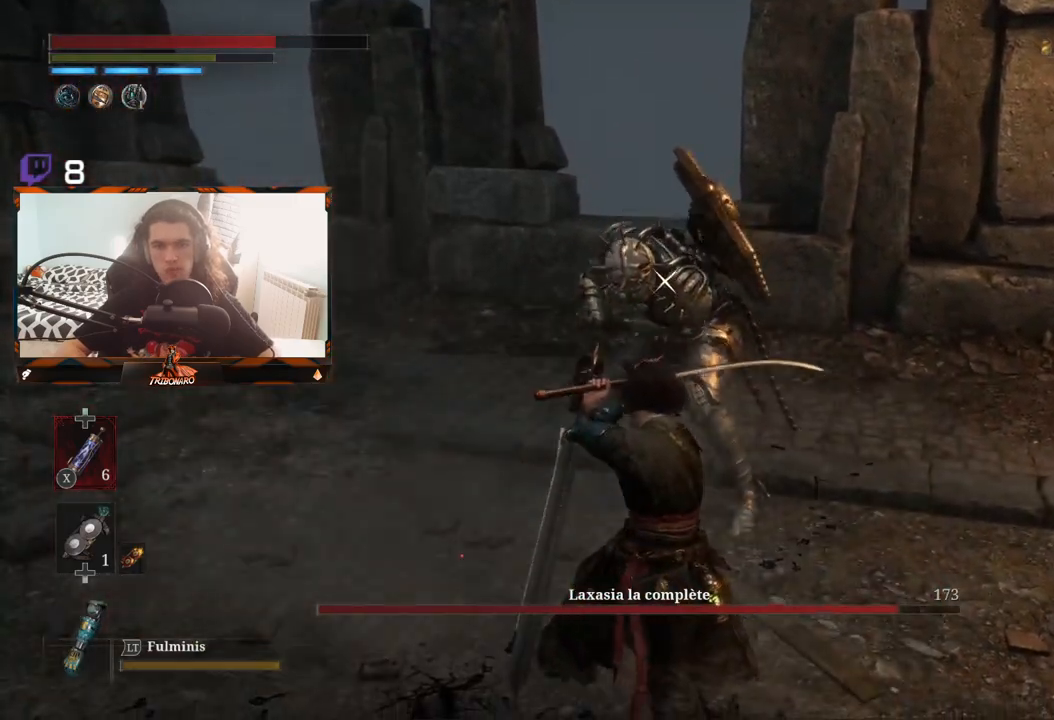
{"buttons": [], "left_stick": "center", "right_stick": "center", "events": []}
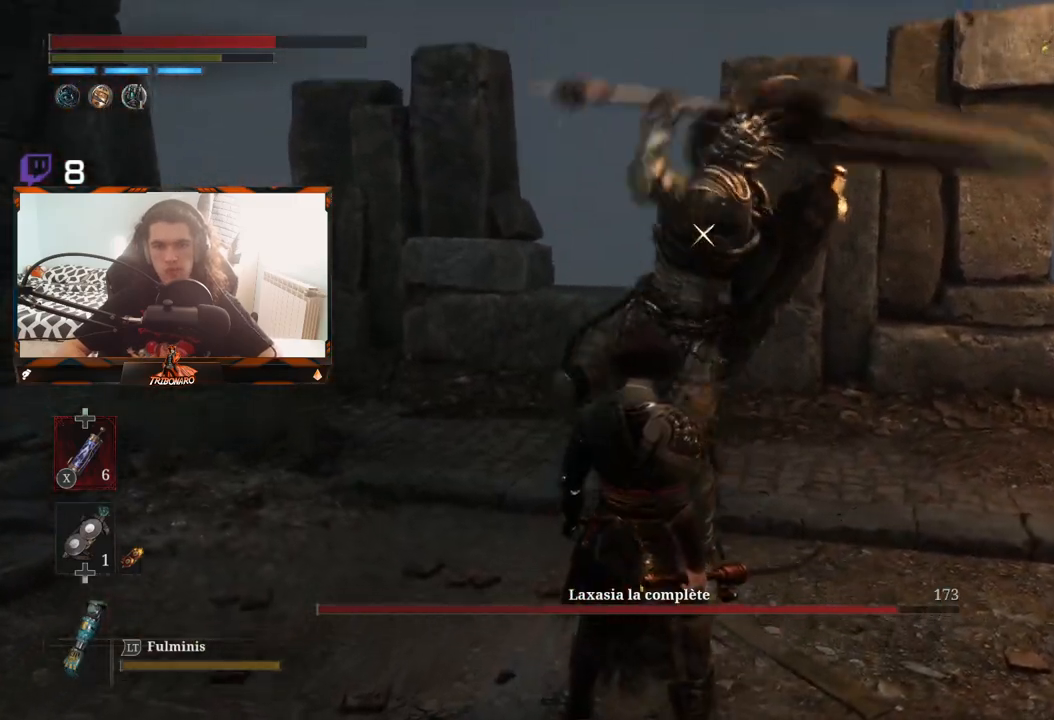
{"buttons": ["L1"], "left_stick": "center", "right_stick": "center", "events": [[433, "L1", "down"]]}
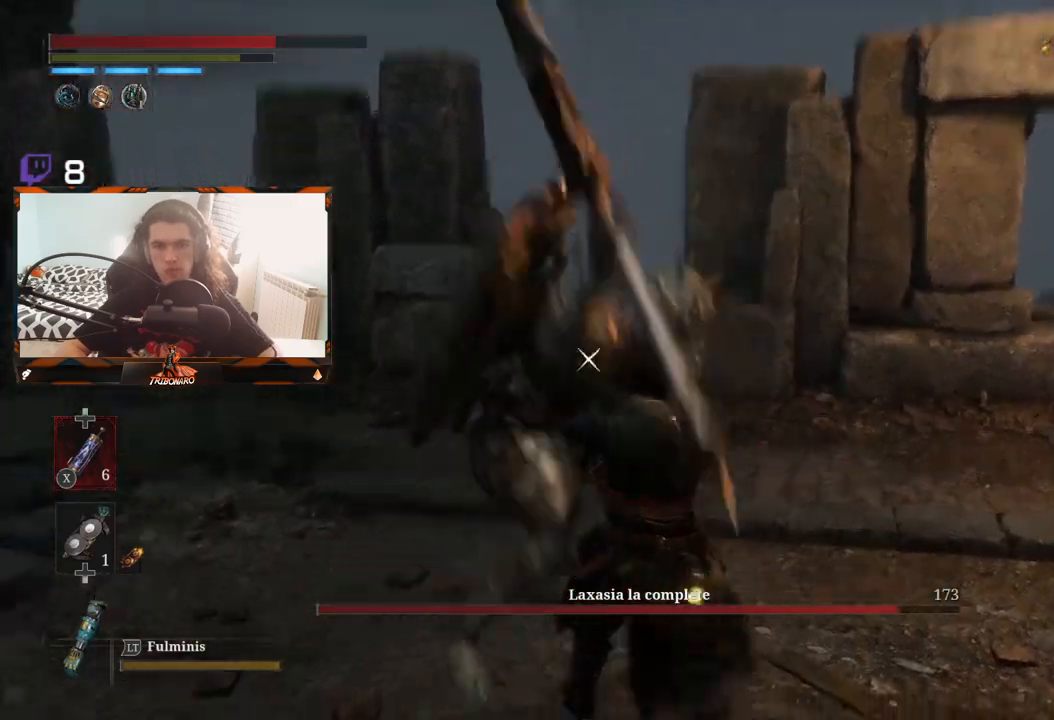
{"buttons": [], "left_stick": "center", "right_stick": "center", "events": [[50, "L1", "up"]]}
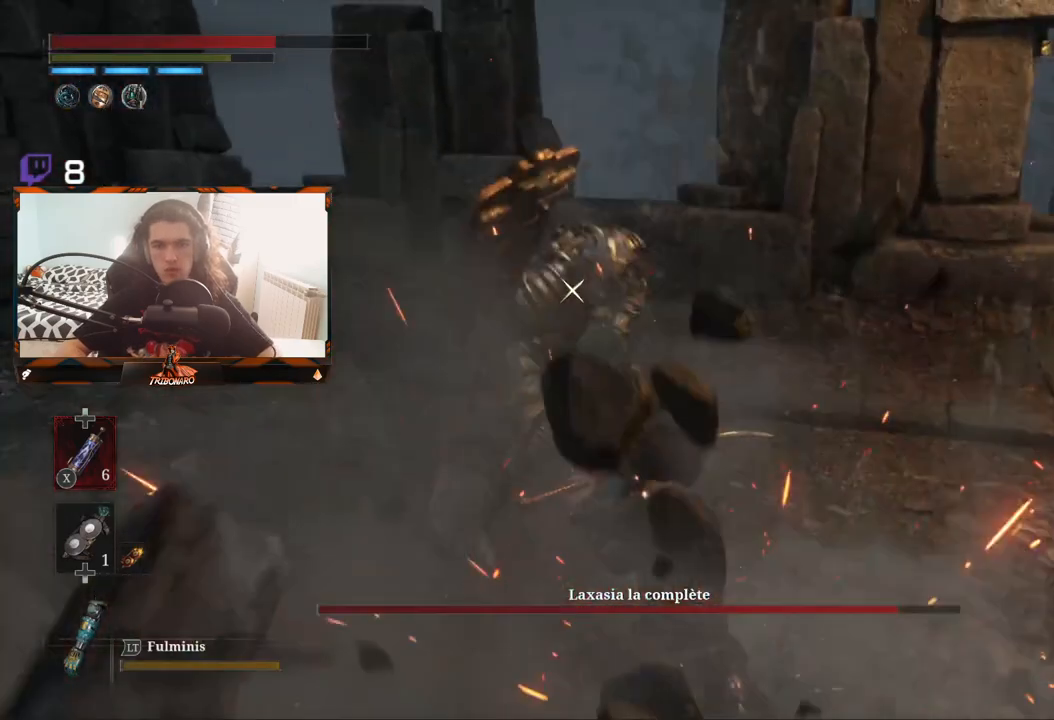
{"buttons": [], "left_stick": "center", "right_stick": "center", "events": []}
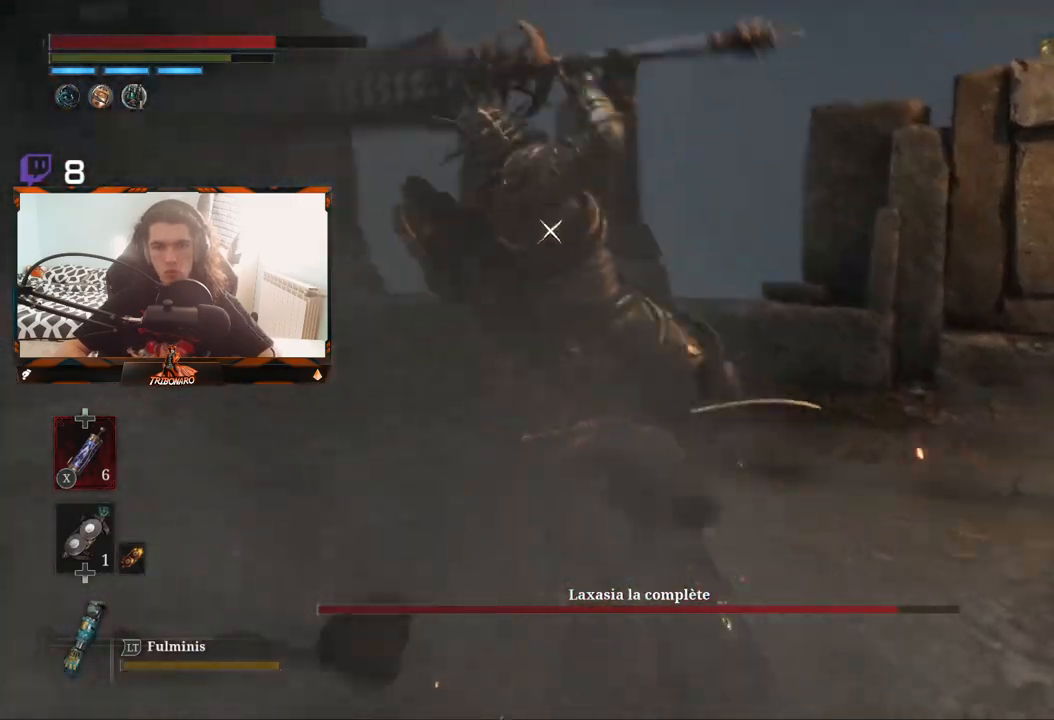
{"buttons": [], "left_stick": "center", "right_stick": "center", "events": [[267, "L1", "down"], [400, "L1", "up"]]}
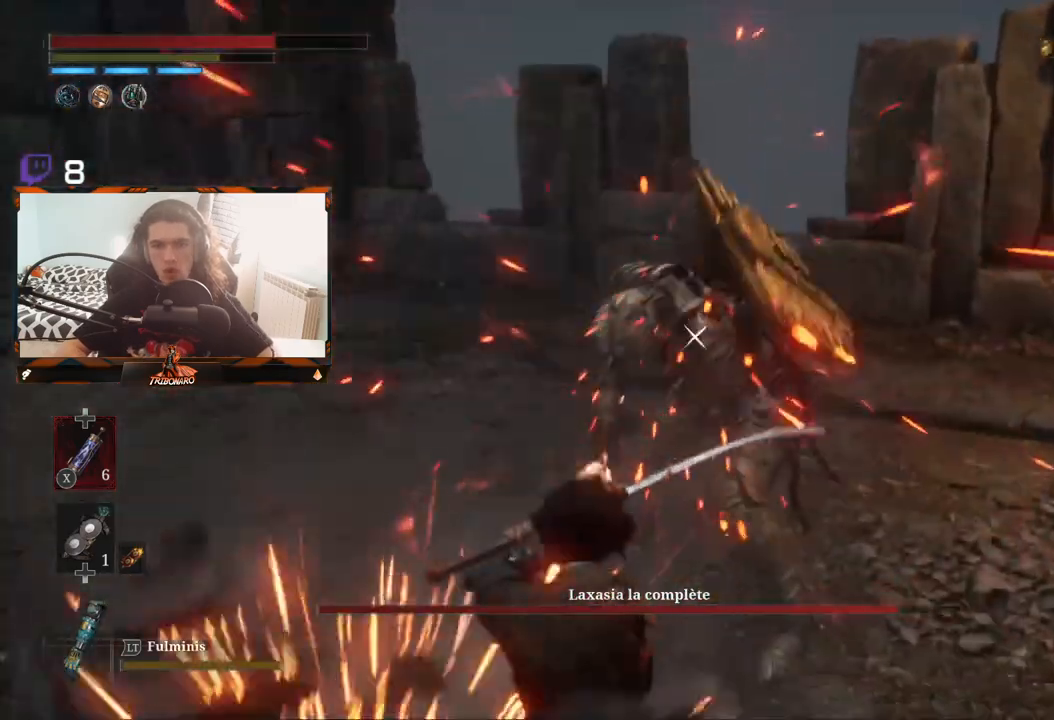
{"buttons": [], "left_stick": "center", "right_stick": "center", "events": []}
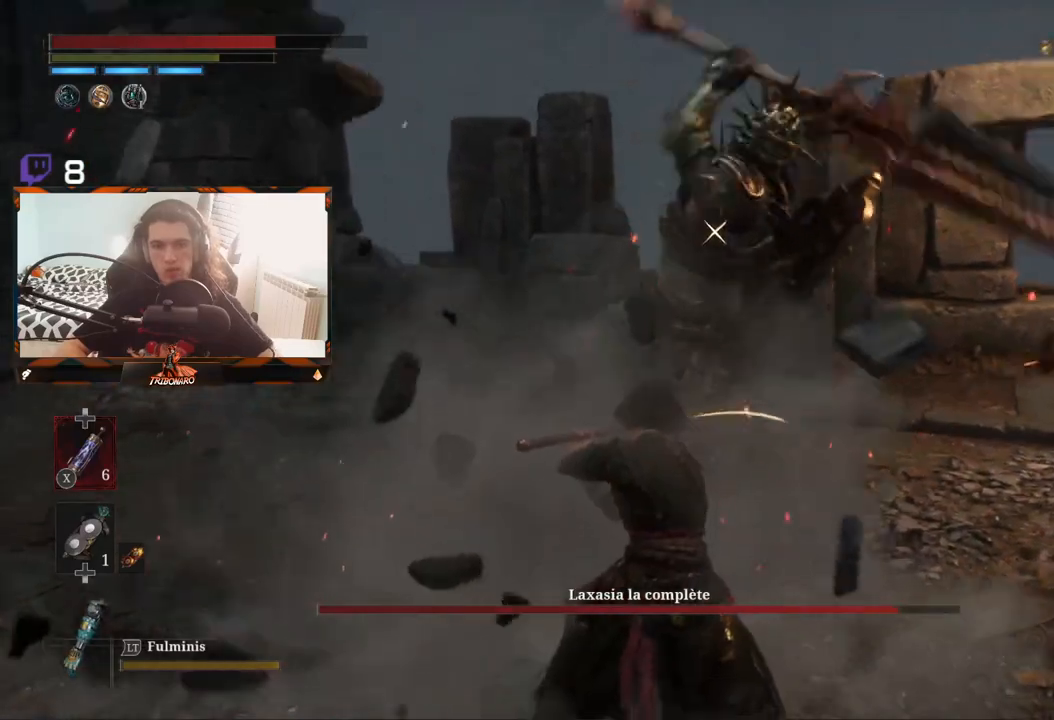
{"buttons": [], "left_stick": "center", "right_stick": "center", "events": [[350, "L1", "down"], [483, "L1", "up"]]}
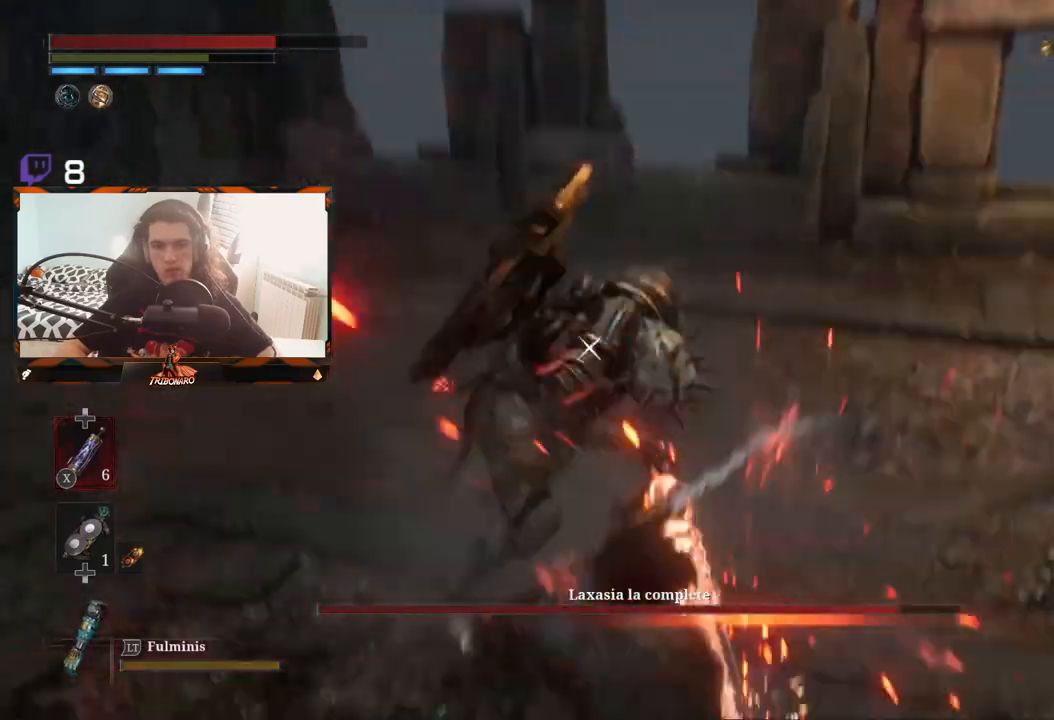
{"buttons": [], "left_stick": "center", "right_stick": "center", "events": []}